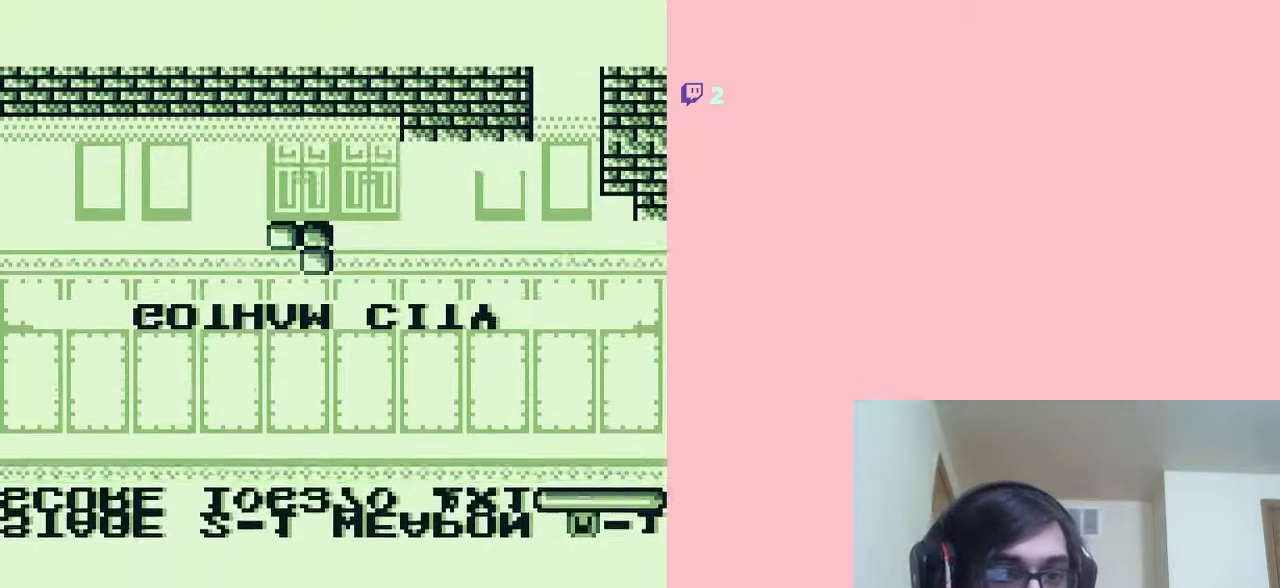
Gameplay with a controller (Nintendo layout); each line is a JSON object with the inputs held at the frame after it. "events" lists button and stick changes between this image and that frame as [ms after this image, input, new state], when the widget could be followed in between. Not read: L2 L3 R2 R3.
{"buttons": [], "left_stick": "center", "right_stick": "center", "events": []}
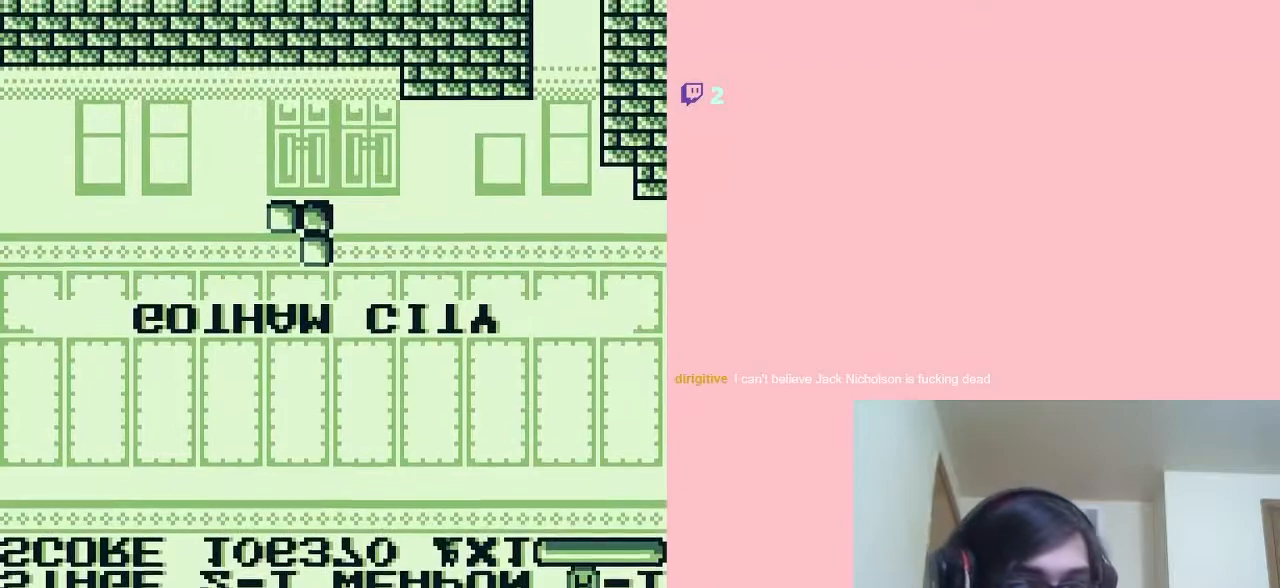
{"buttons": [], "left_stick": "center", "right_stick": "center", "events": []}
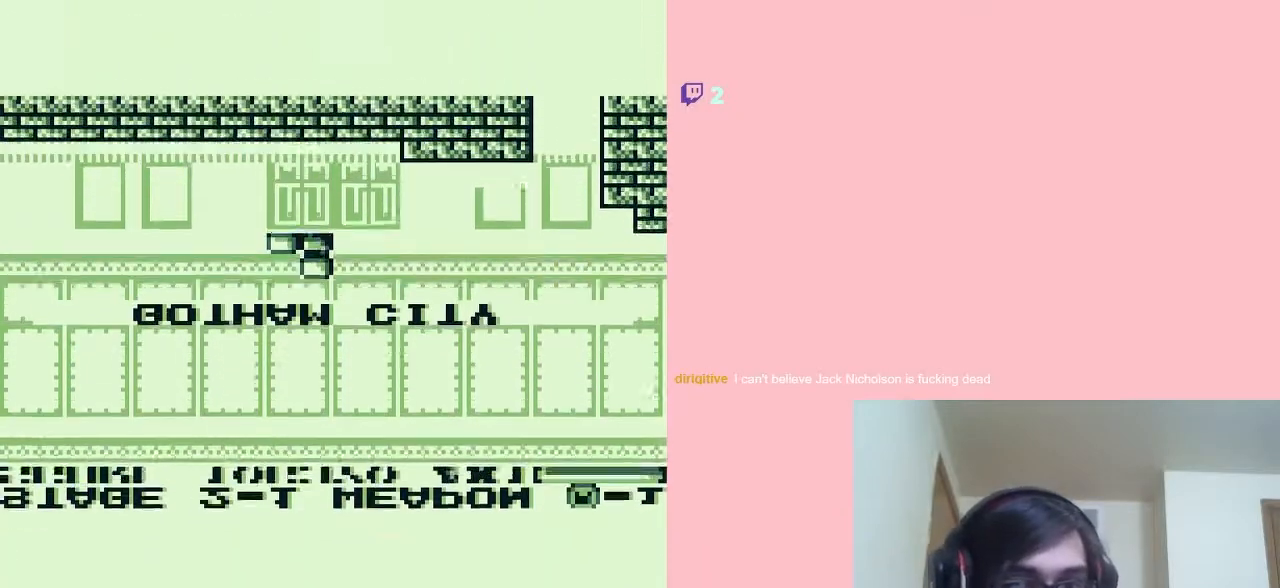
{"buttons": [], "left_stick": "center", "right_stick": "center", "events": []}
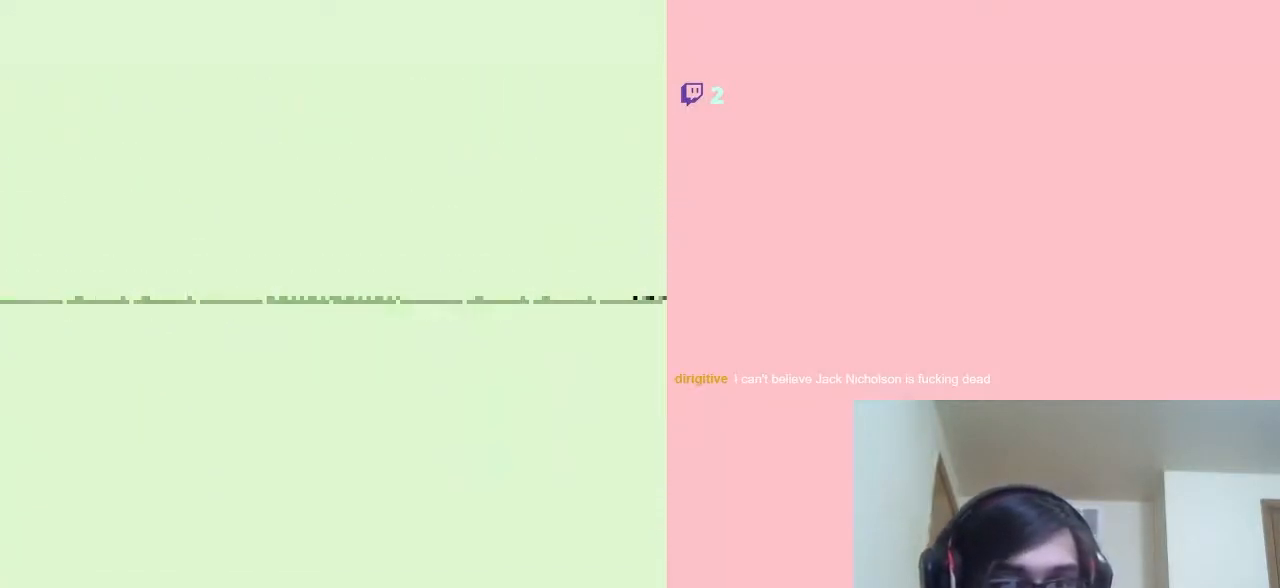
{"buttons": [], "left_stick": "center", "right_stick": "center", "events": []}
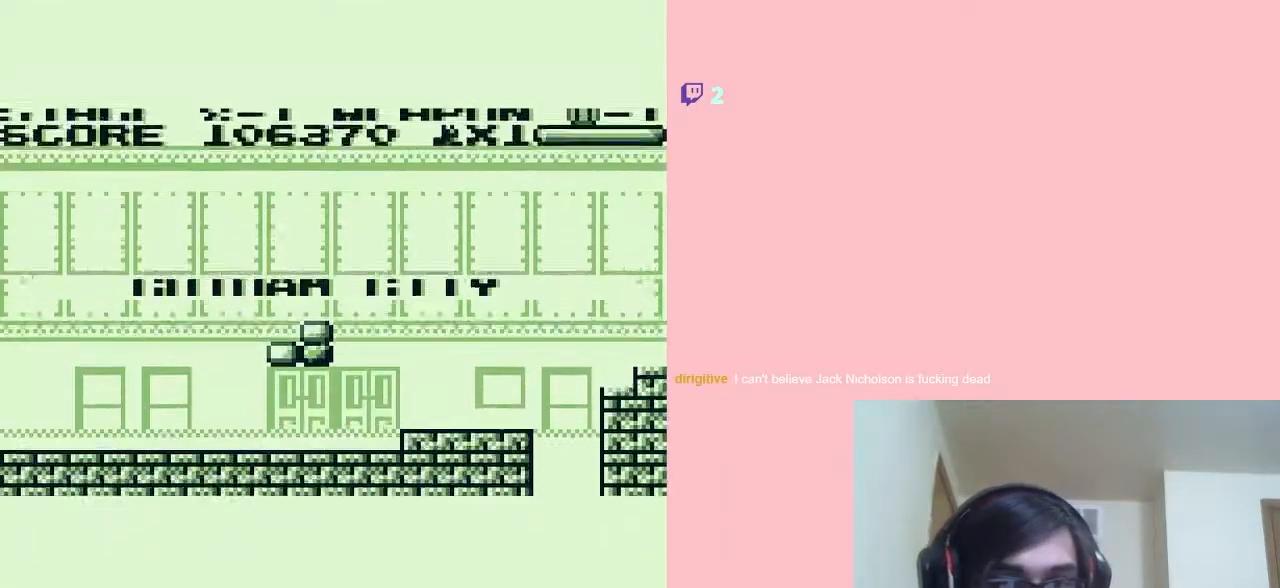
{"buttons": [], "left_stick": "center", "right_stick": "center", "events": []}
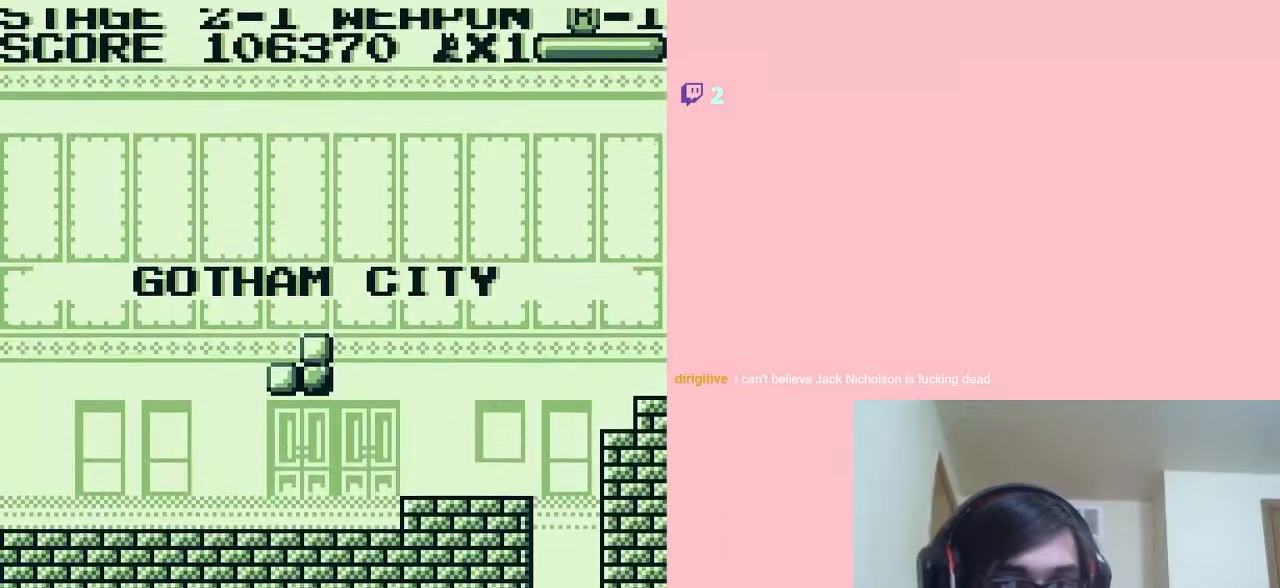
{"buttons": ["DPAD_RIGHT"], "left_stick": "center", "right_stick": "center", "events": [[333, "DPAD_RIGHT", "down"]]}
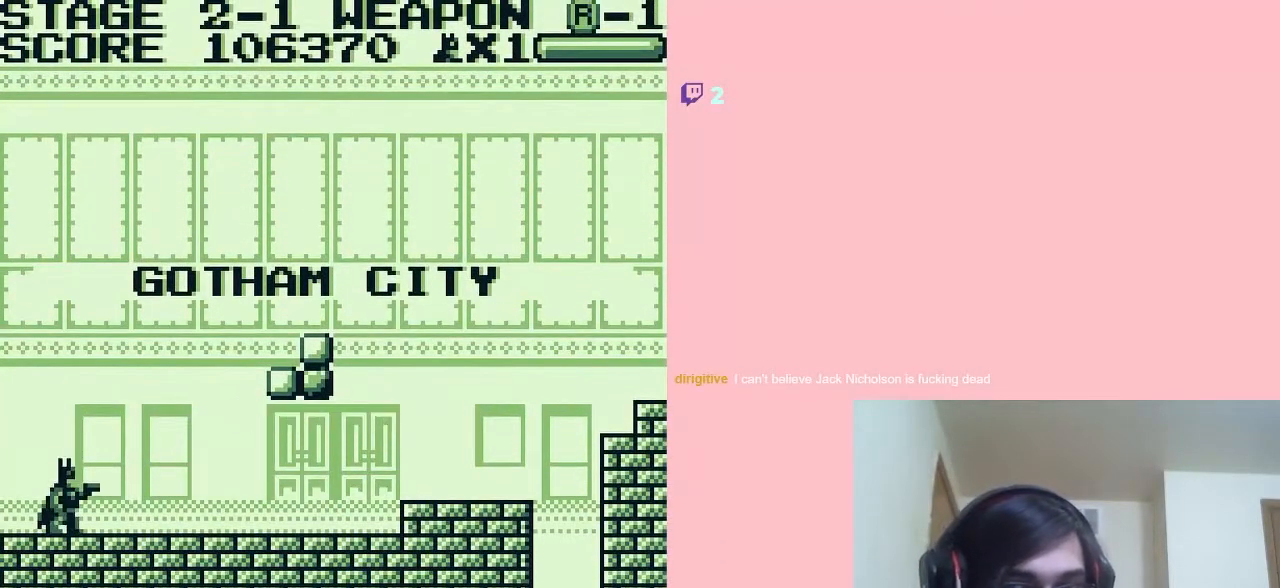
{"buttons": ["DPAD_RIGHT"], "left_stick": "center", "right_stick": "center", "events": [[33, "DPAD_RIGHT", "up"], [250, "DPAD_RIGHT", "down"]]}
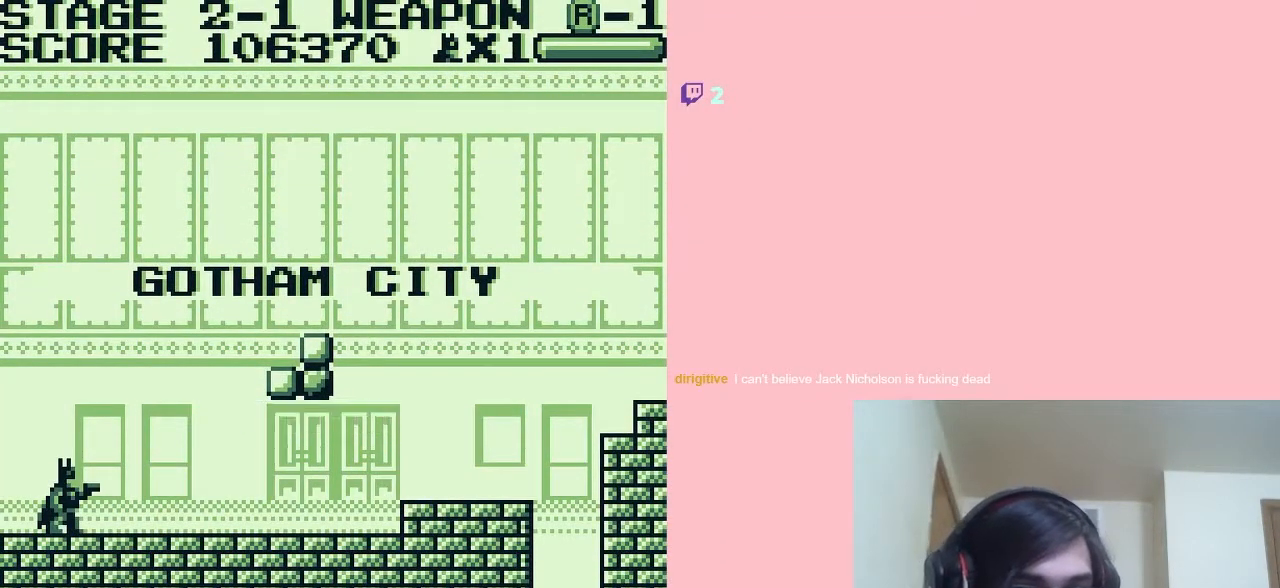
{"buttons": [], "left_stick": "center", "right_stick": "center", "events": [[67, "DPAD_RIGHT", "up"], [250, "DPAD_RIGHT", "down"], [450, "DPAD_RIGHT", "up"]]}
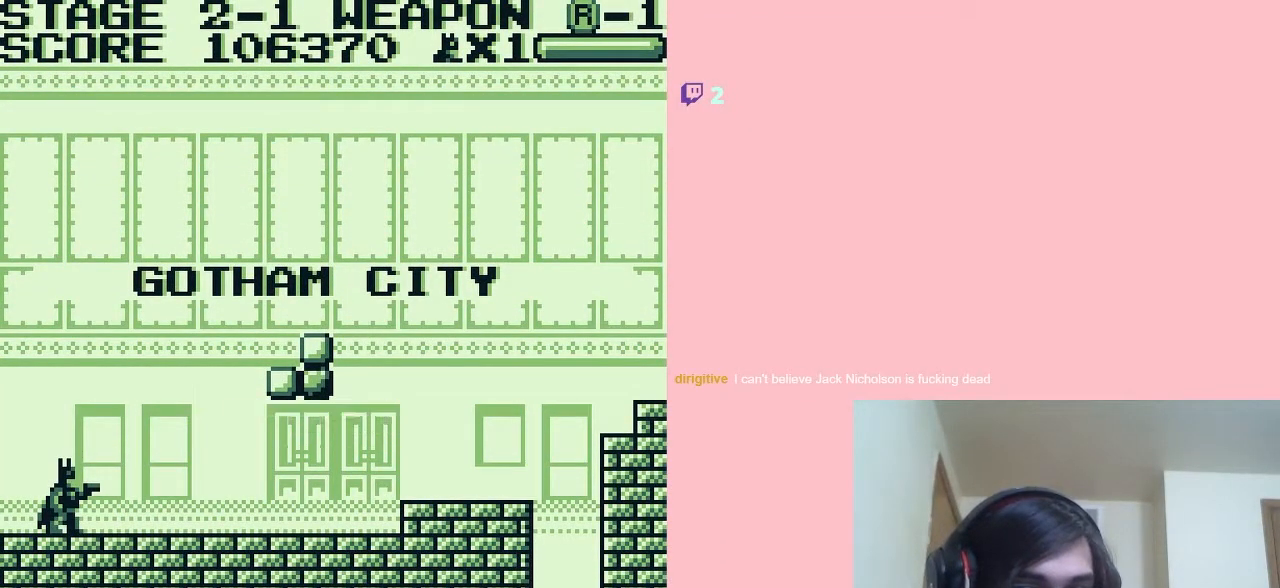
{"buttons": ["A"], "left_stick": "center", "right_stick": "center", "events": [[67, "DPAD_RIGHT", "down"], [317, "DPAD_RIGHT", "up"], [500, "A", "down"]]}
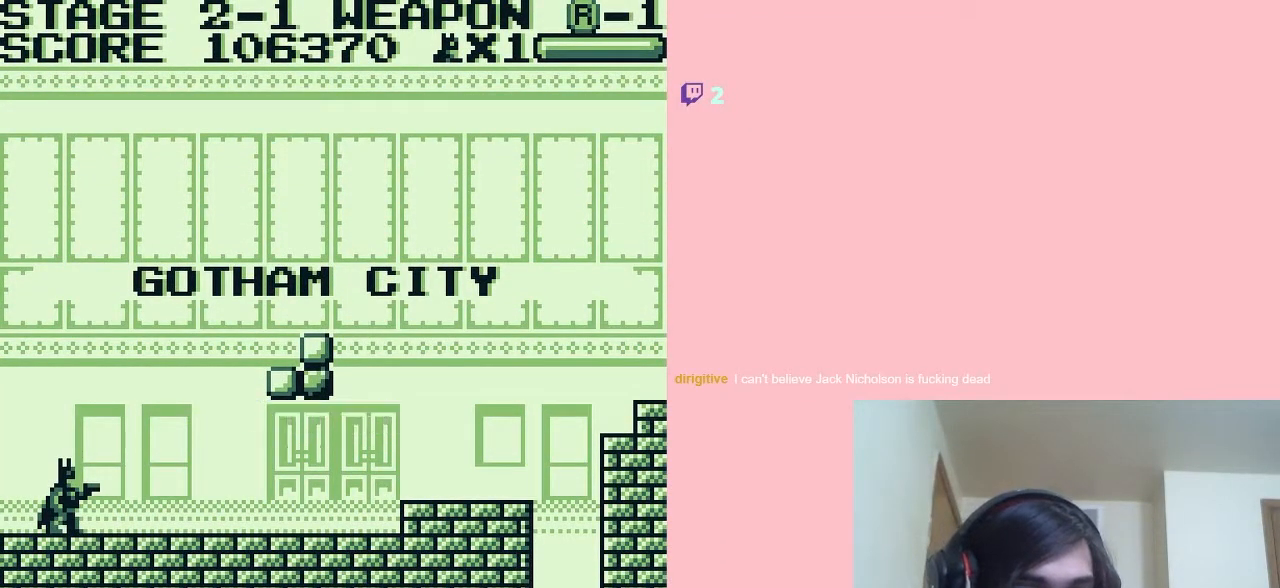
{"buttons": [], "left_stick": "center", "right_stick": "center", "events": [[217, "A", "up"], [300, "DPAD_RIGHT", "down"], [500, "DPAD_RIGHT", "up"]]}
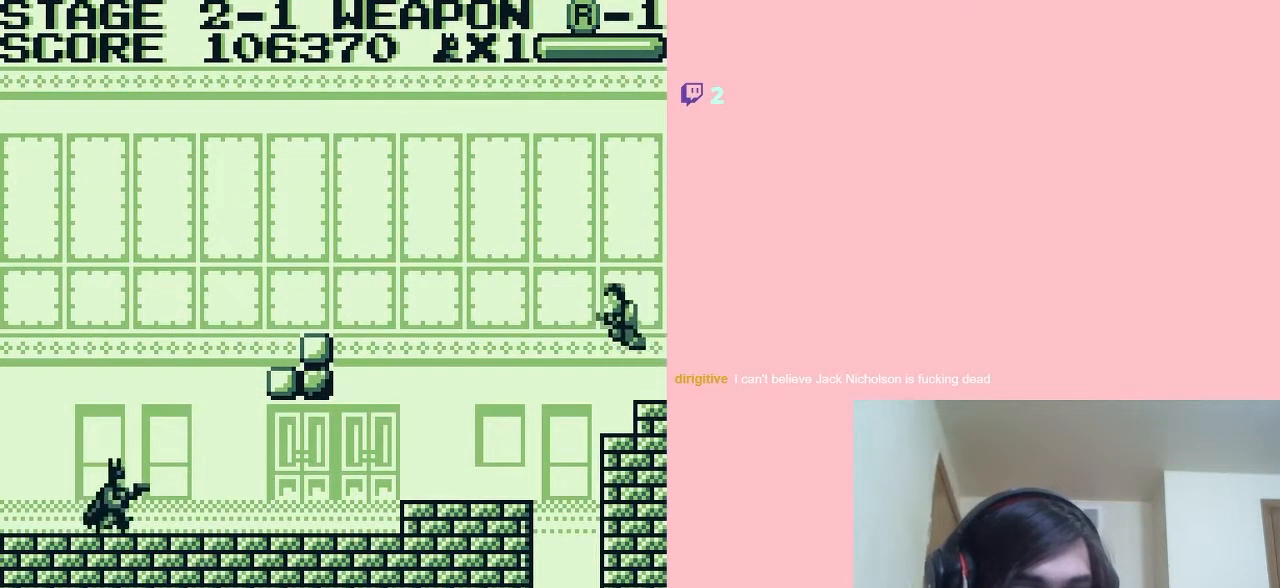
{"buttons": [], "left_stick": "center", "right_stick": "center", "events": [[67, "A", "down"], [183, "B", "down"], [250, "A", "up"], [350, "B", "up"]]}
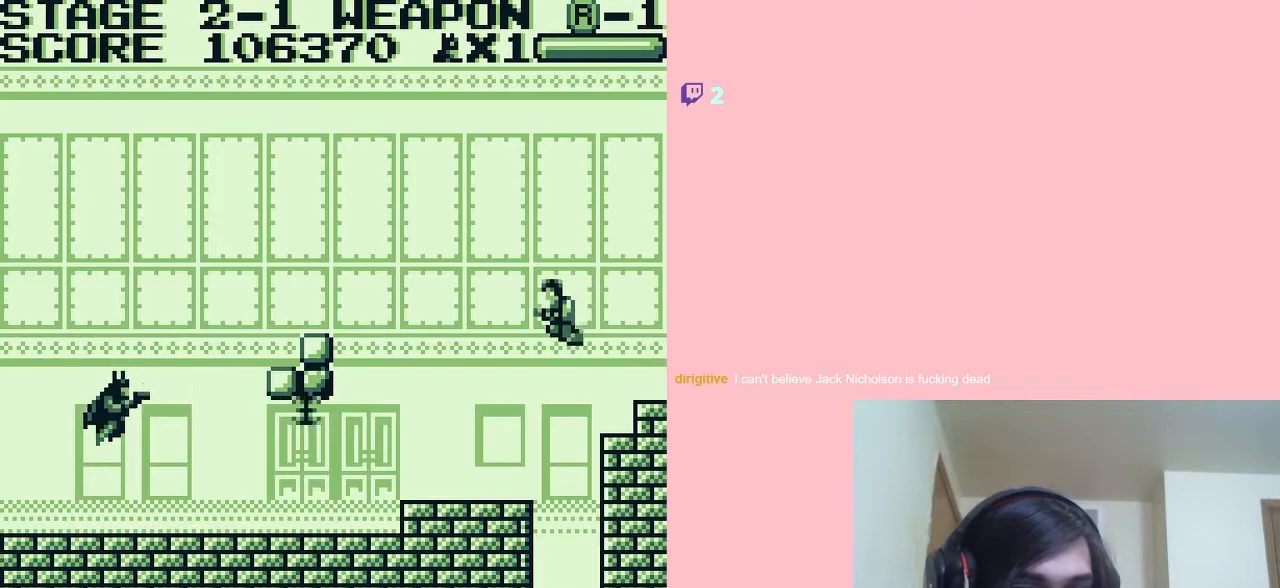
{"buttons": [], "left_stick": "center", "right_stick": "center", "events": []}
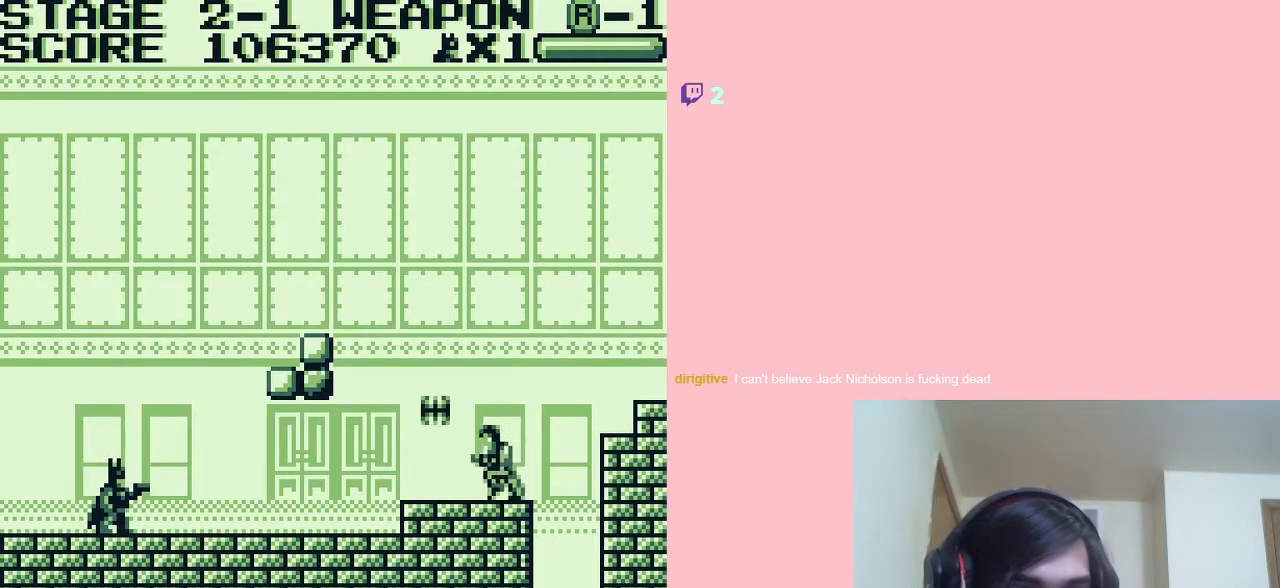
{"buttons": [], "left_stick": "center", "right_stick": "center", "events": []}
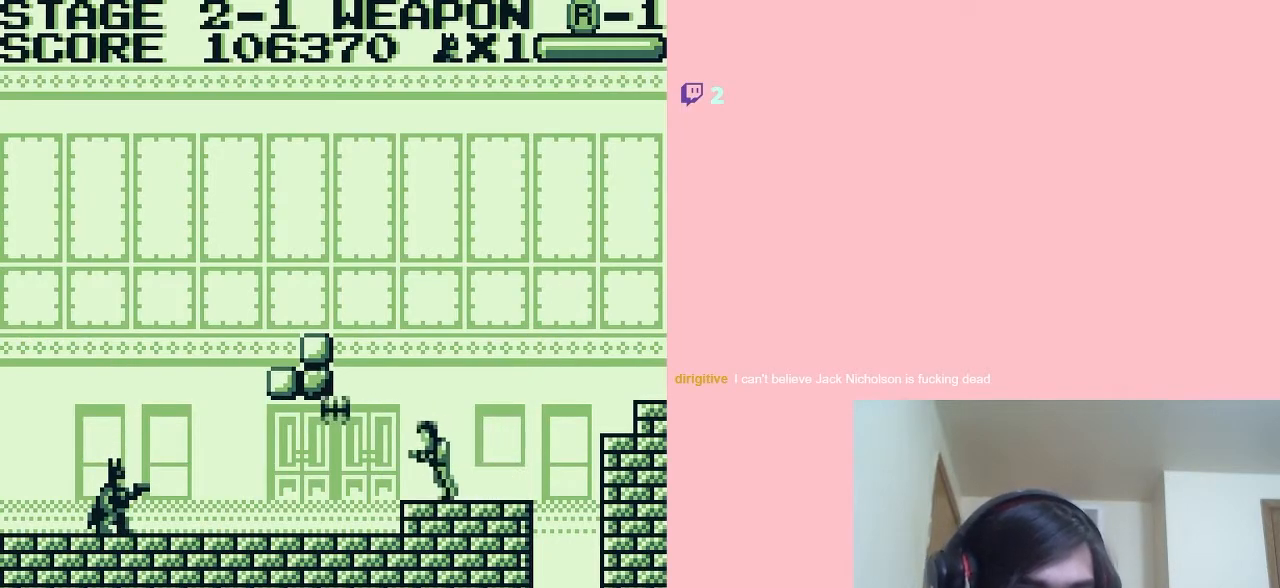
{"buttons": [], "left_stick": "center", "right_stick": "center", "events": []}
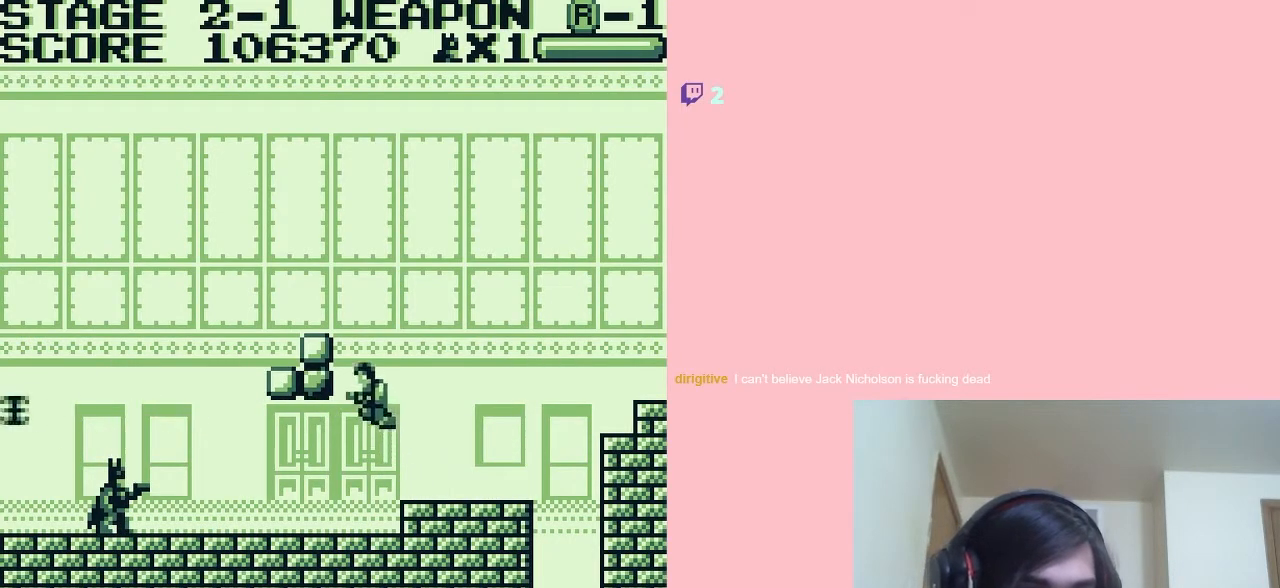
{"buttons": ["B"], "left_stick": "center", "right_stick": "center", "events": [[317, "A", "down"], [433, "B", "down"], [467, "A", "up"]]}
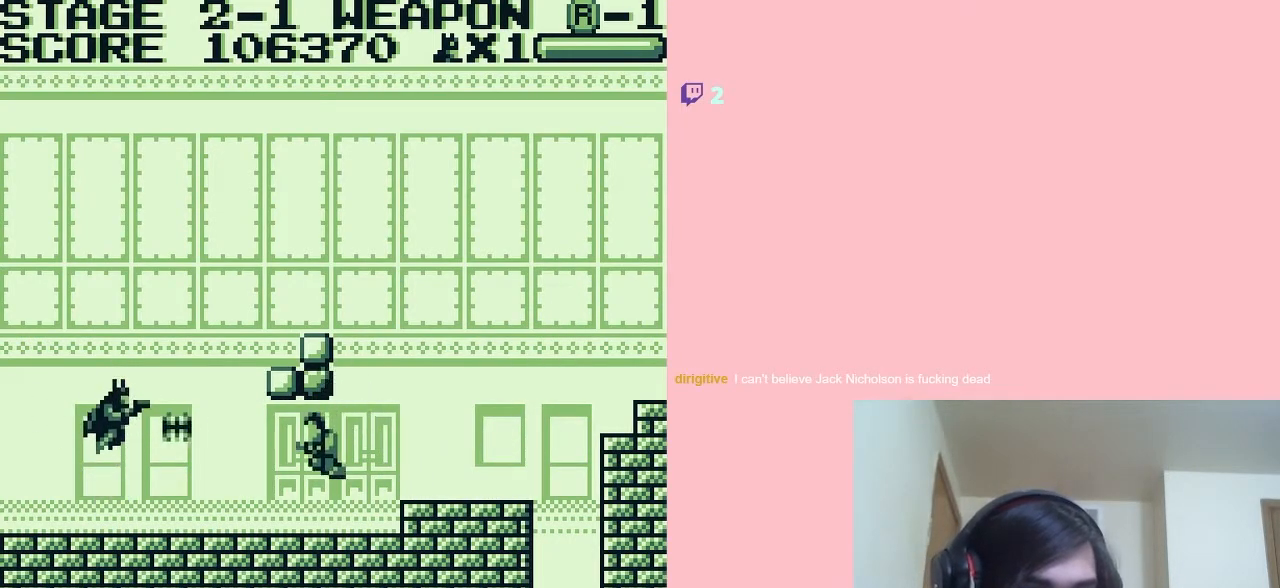
{"buttons": ["DPAD_LEFT"], "left_stick": "center", "right_stick": "center", "events": [[117, "B", "up"], [250, "DPAD_LEFT", "down"]]}
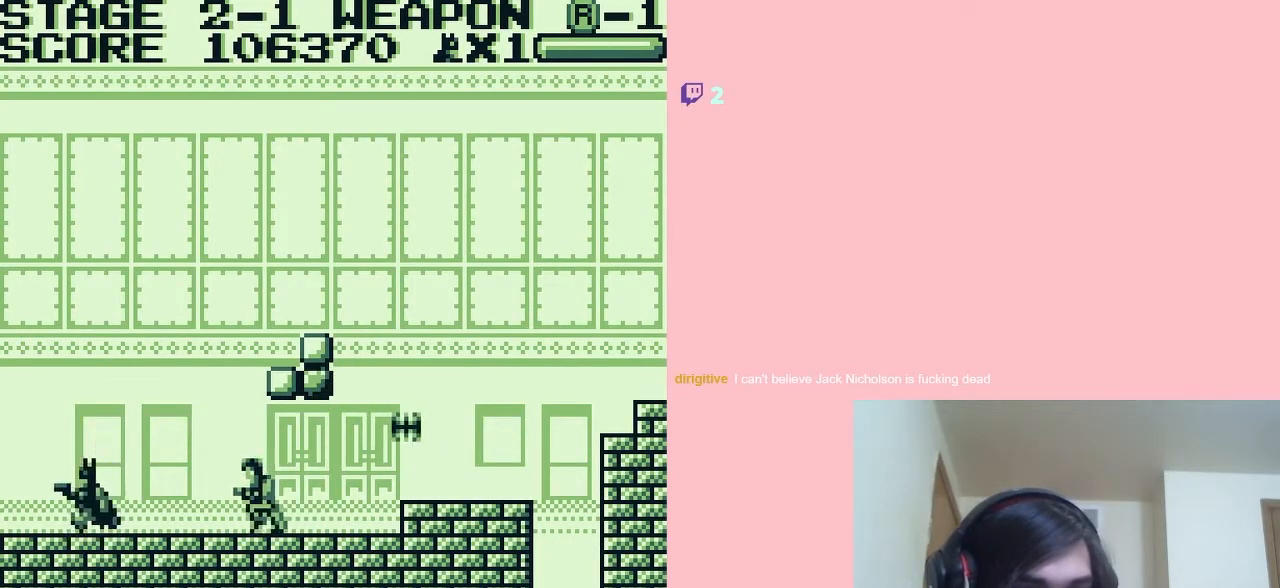
{"buttons": ["A", "DPAD_RIGHT"], "left_stick": "center", "right_stick": "center", "events": [[217, "DPAD_LEFT", "up"], [333, "DPAD_RIGHT", "down"], [433, "A", "down"]]}
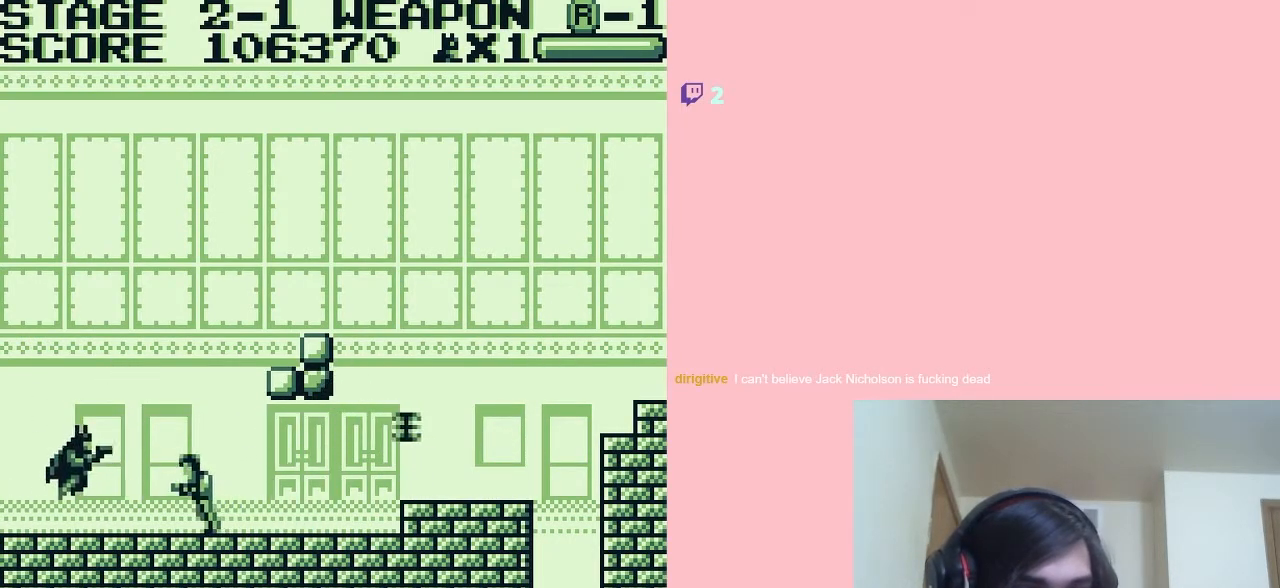
{"buttons": ["DPAD_RIGHT"], "left_stick": "center", "right_stick": "center", "events": [[317, "A", "up"]]}